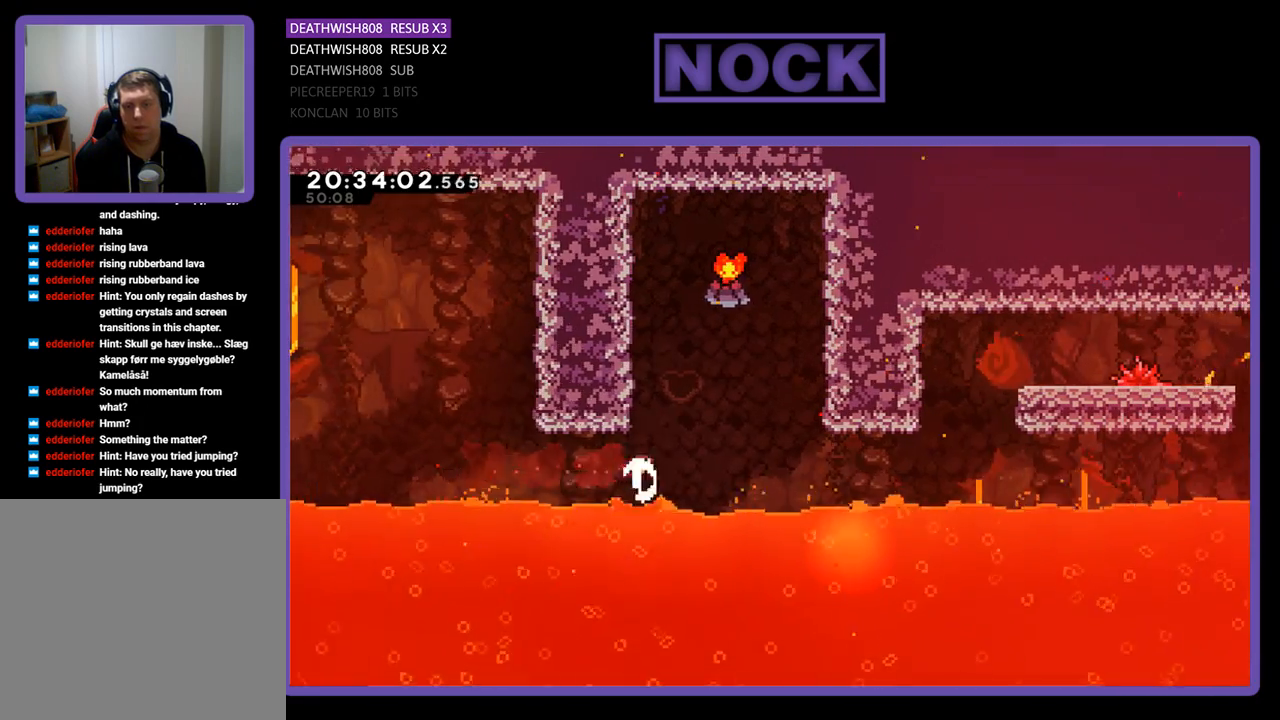
Gameplay with a controller (PlayStation layout); each line is a JSON object with the inputs held at the frame after it. "events" lists button and stick changes between this image and that frame as [ms after this image, input, new state], when the widget could be followed in between.
{"buttons": ["R2", "DPAD_UP", "DPAD_LEFT"], "left_stick": "center", "right_stick": "center", "events": [[200, "DPAD_LEFT", "down"], [333, "R2", "down"], [367, "CIRCLE", "up"]]}
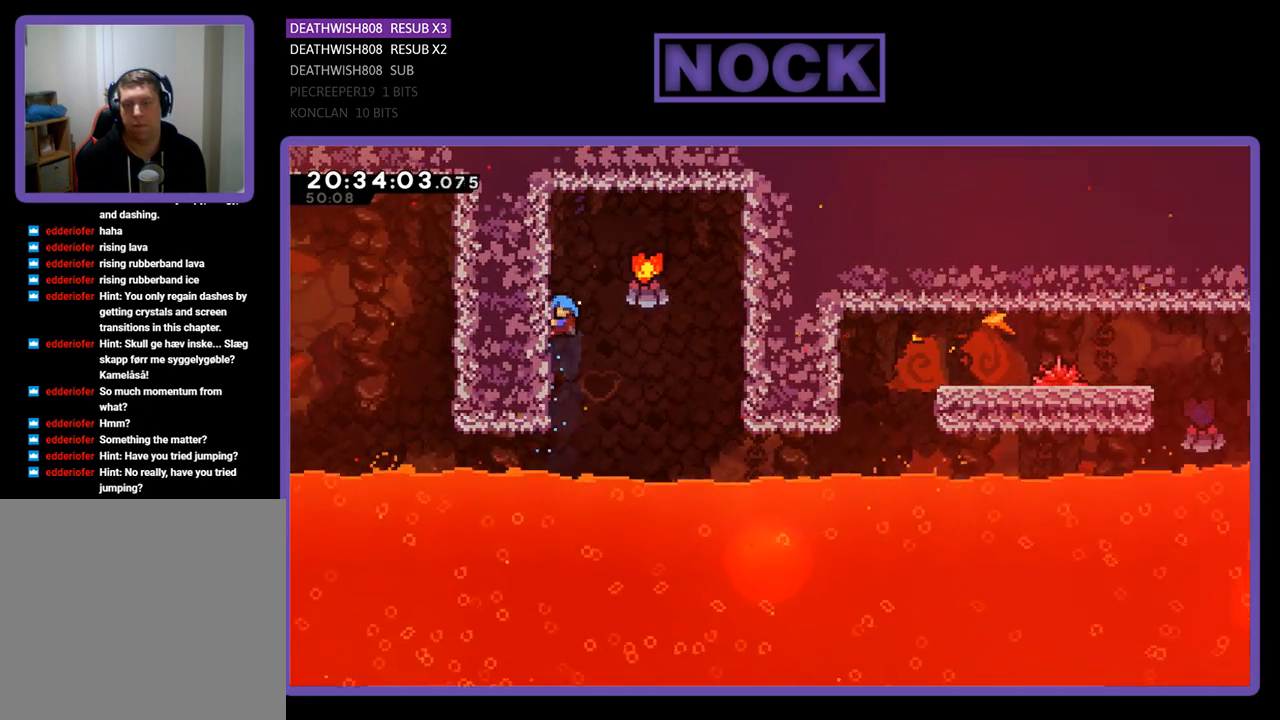
{"buttons": ["CROSS", "R2", "DPAD_RIGHT"], "left_stick": "center", "right_stick": "center", "events": [[33, "DPAD_LEFT", "up"], [67, "DPAD_RIGHT", "down"], [133, "DPAD_UP", "up"], [233, "CROSS", "down"]]}
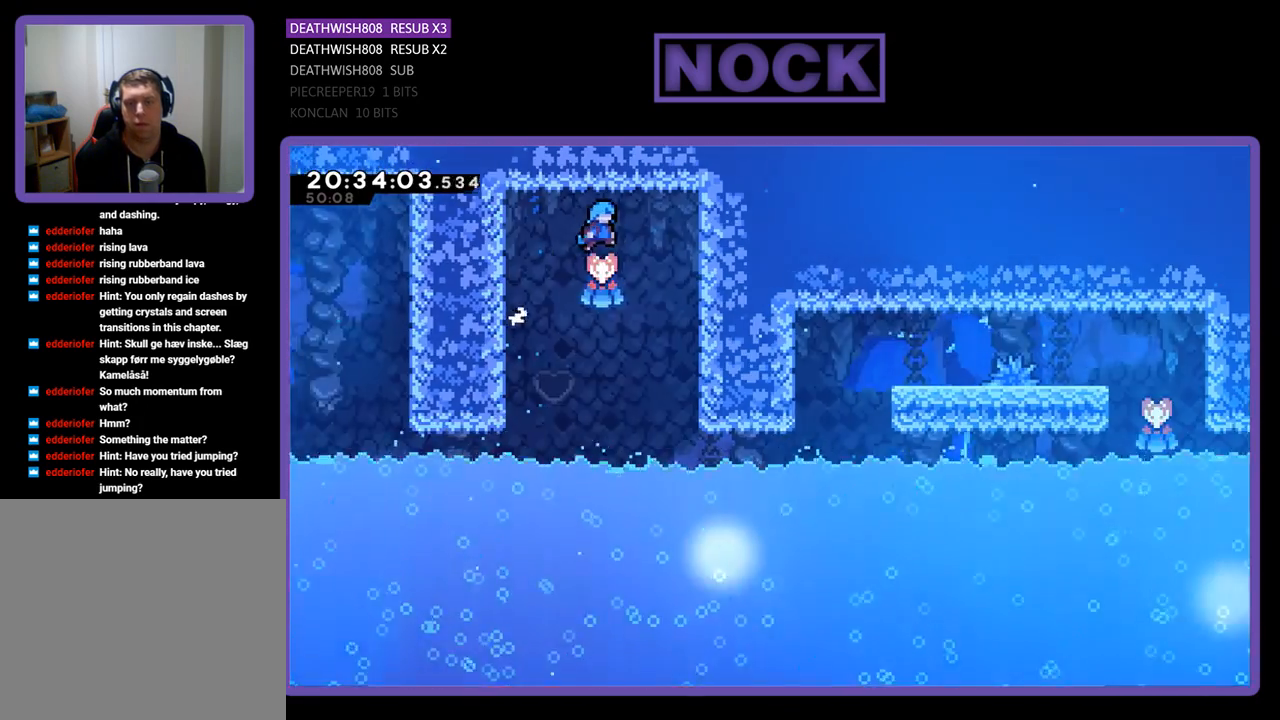
{"buttons": ["R2"], "left_stick": "center", "right_stick": "center", "events": [[133, "CROSS", "up"], [400, "DPAD_RIGHT", "up"]]}
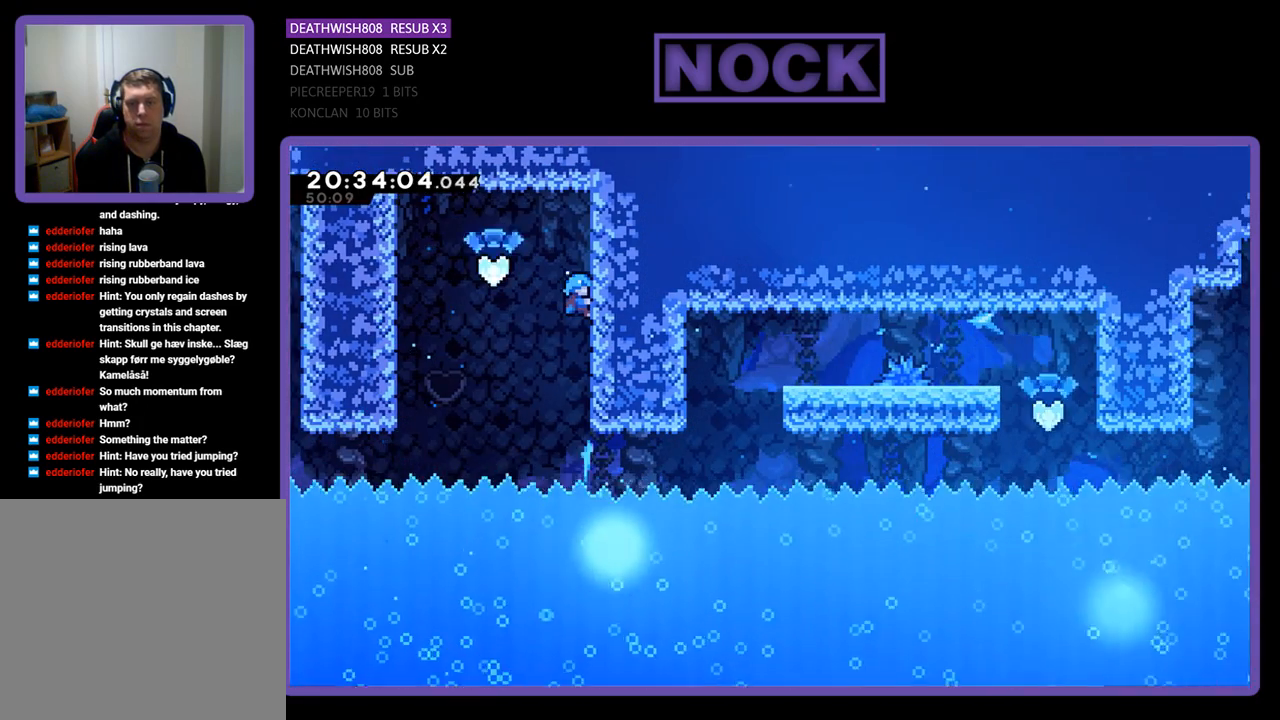
{"buttons": ["R2", "DPAD_DOWN"], "left_stick": "center", "right_stick": "center", "events": [[267, "DPAD_DOWN", "down"]]}
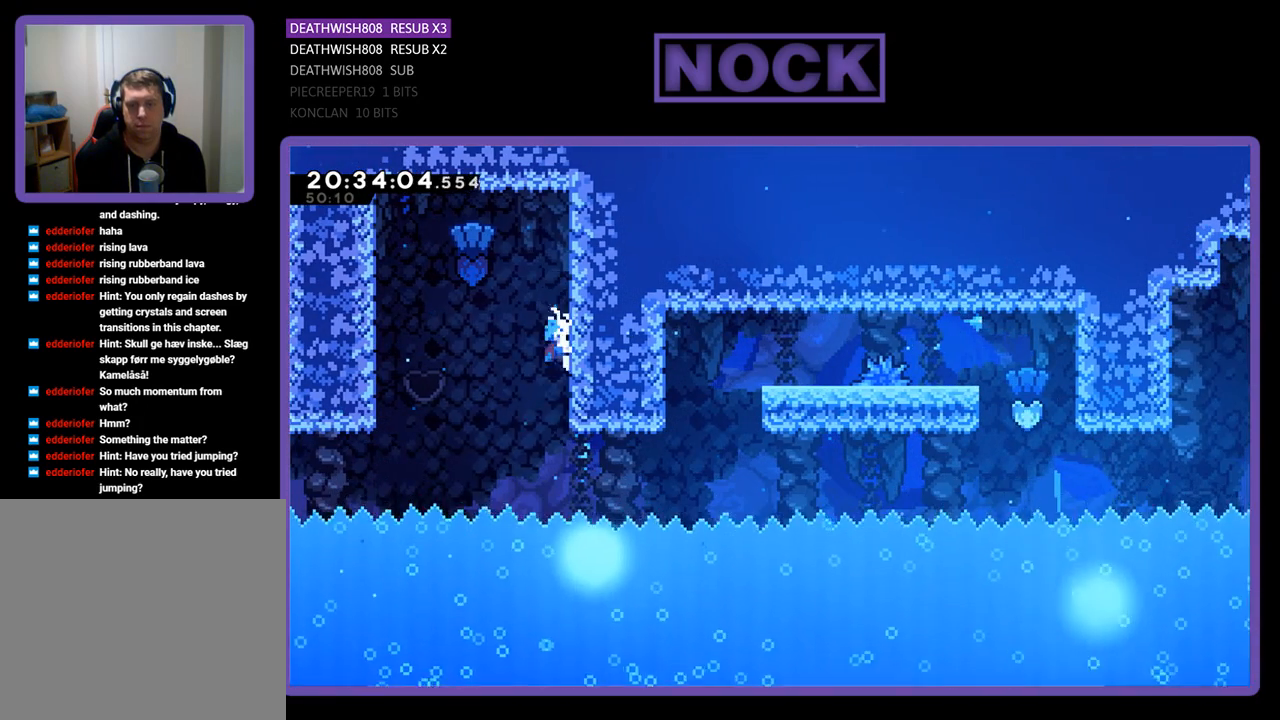
{"buttons": ["R2"], "left_stick": "center", "right_stick": "center", "events": [[300, "DPAD_DOWN", "up"]]}
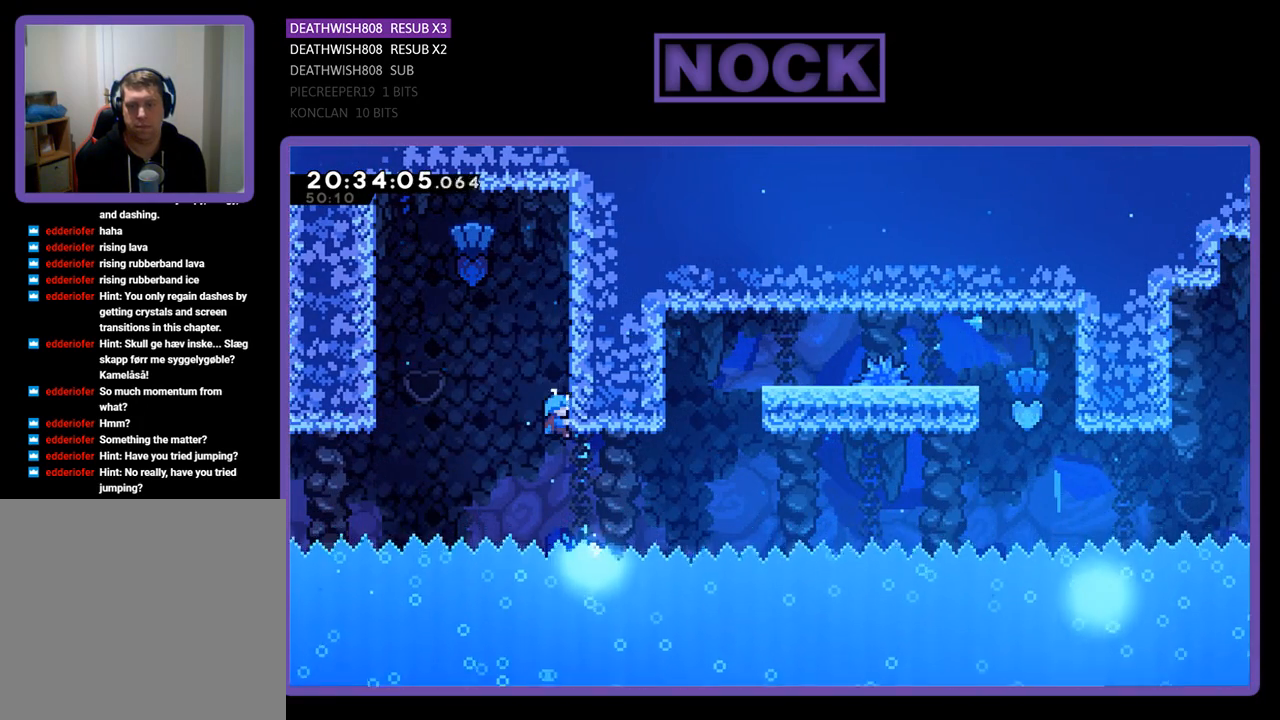
{"buttons": ["R2", "DPAD_DOWN", "DPAD_RIGHT"], "left_stick": "center", "right_stick": "center", "events": [[233, "DPAD_DOWN", "down"], [367, "DPAD_RIGHT", "down"]]}
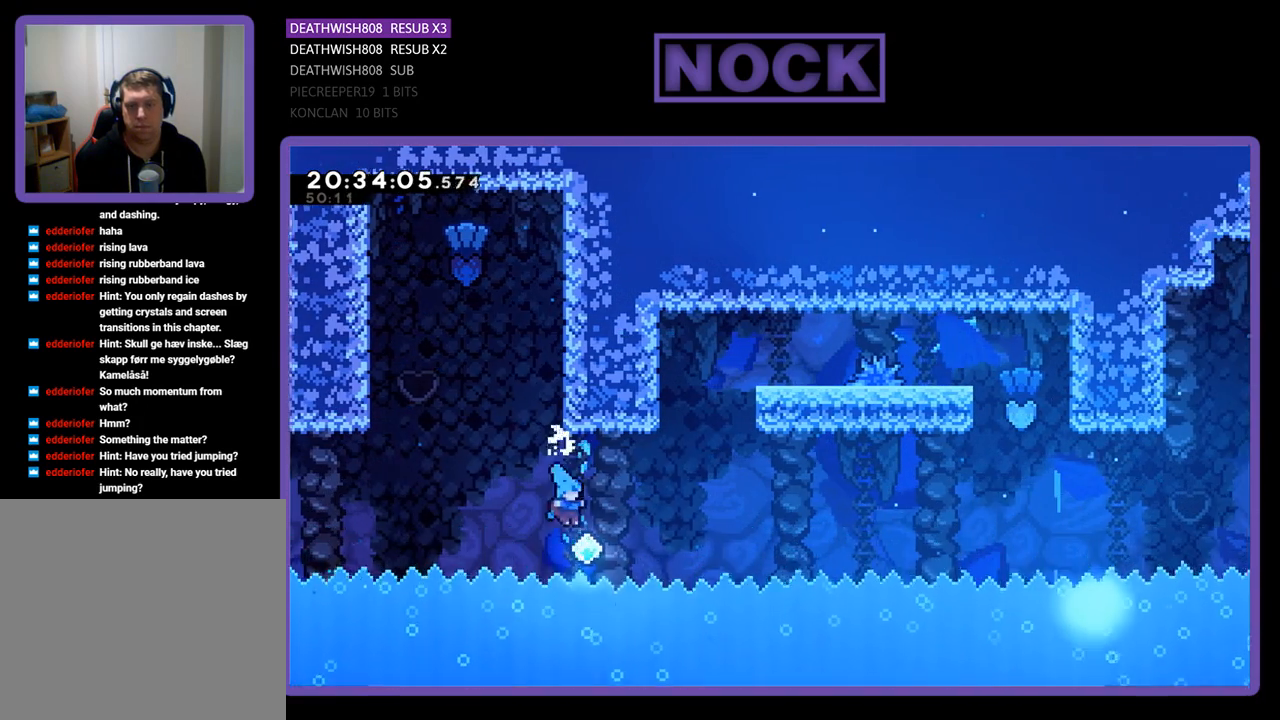
{"buttons": ["CIRCLE", "R2", "DPAD_UP"], "left_stick": "center", "right_stick": "center", "events": [[33, "DPAD_DOWN", "up"], [100, "DPAD_UP", "down"], [200, "CIRCLE", "down"], [500, "DPAD_RIGHT", "up"]]}
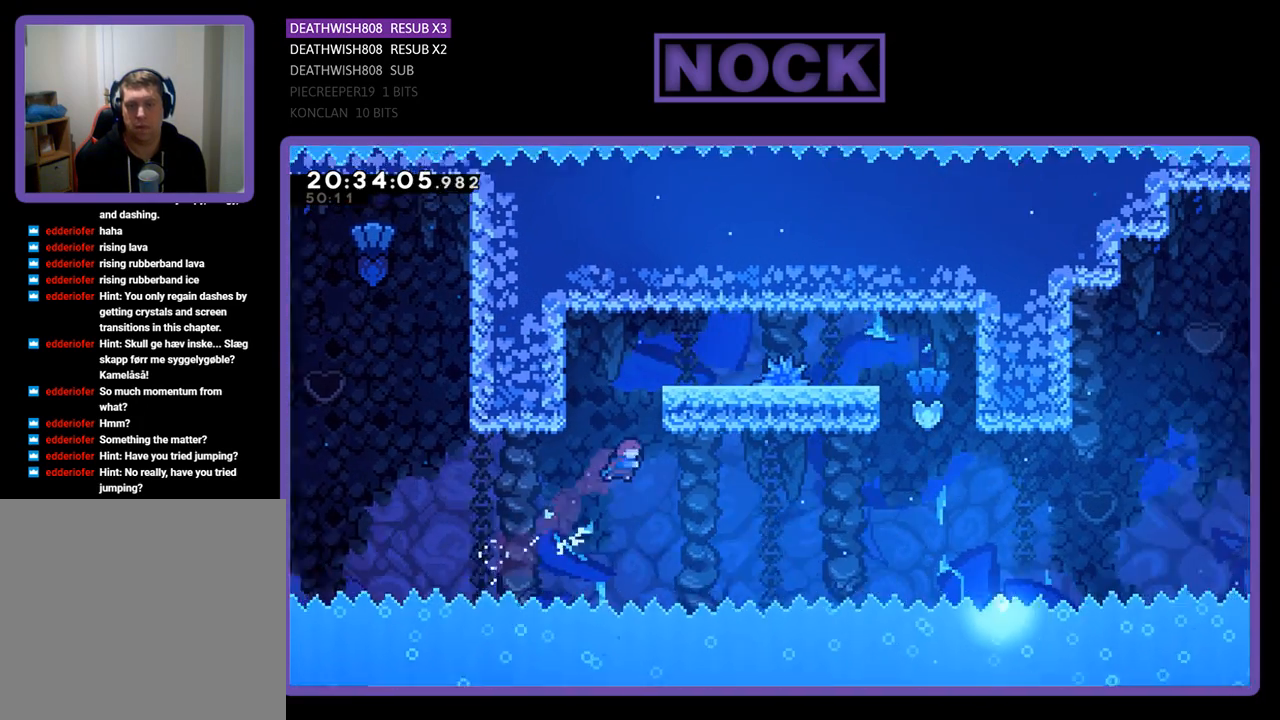
{"buttons": ["CIRCLE", "R2", "DPAD_UP", "DPAD_RIGHT"], "left_stick": "center", "right_stick": "center", "events": [[233, "CROSS", "down"], [367, "DPAD_RIGHT", "down"], [467, "CROSS", "up"]]}
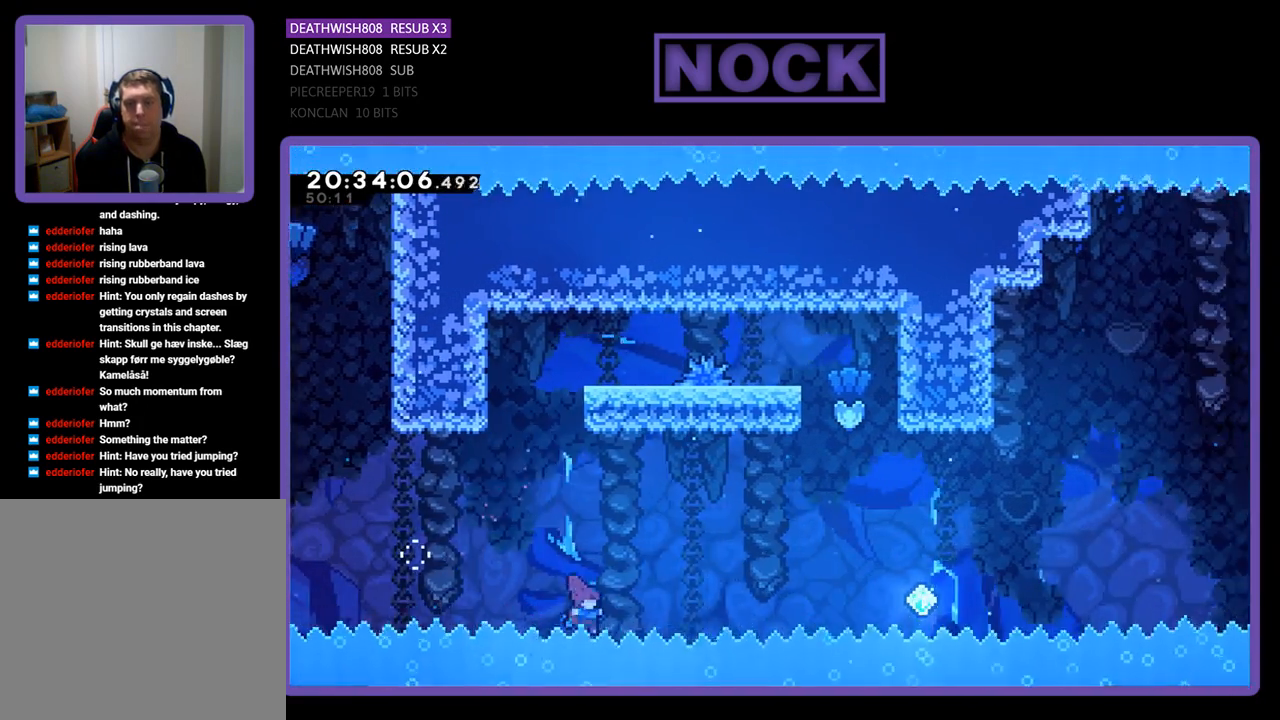
{"buttons": [], "left_stick": "center", "right_stick": "center", "events": [[33, "DPAD_RIGHT", "up"], [100, "DPAD_LEFT", "down"], [167, "CIRCLE", "up"], [167, "DPAD_LEFT", "up"], [300, "R2", "up"], [333, "DPAD_UP", "up"]]}
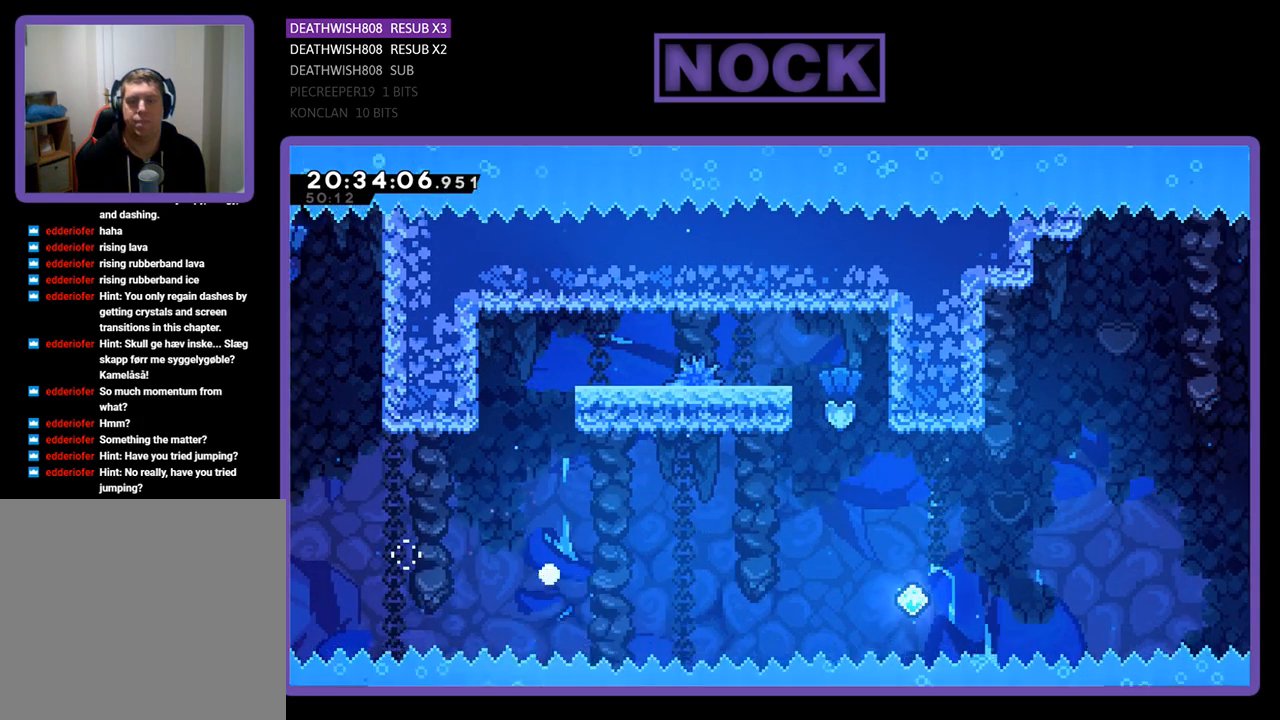
{"buttons": [], "left_stick": "center", "right_stick": "center", "events": []}
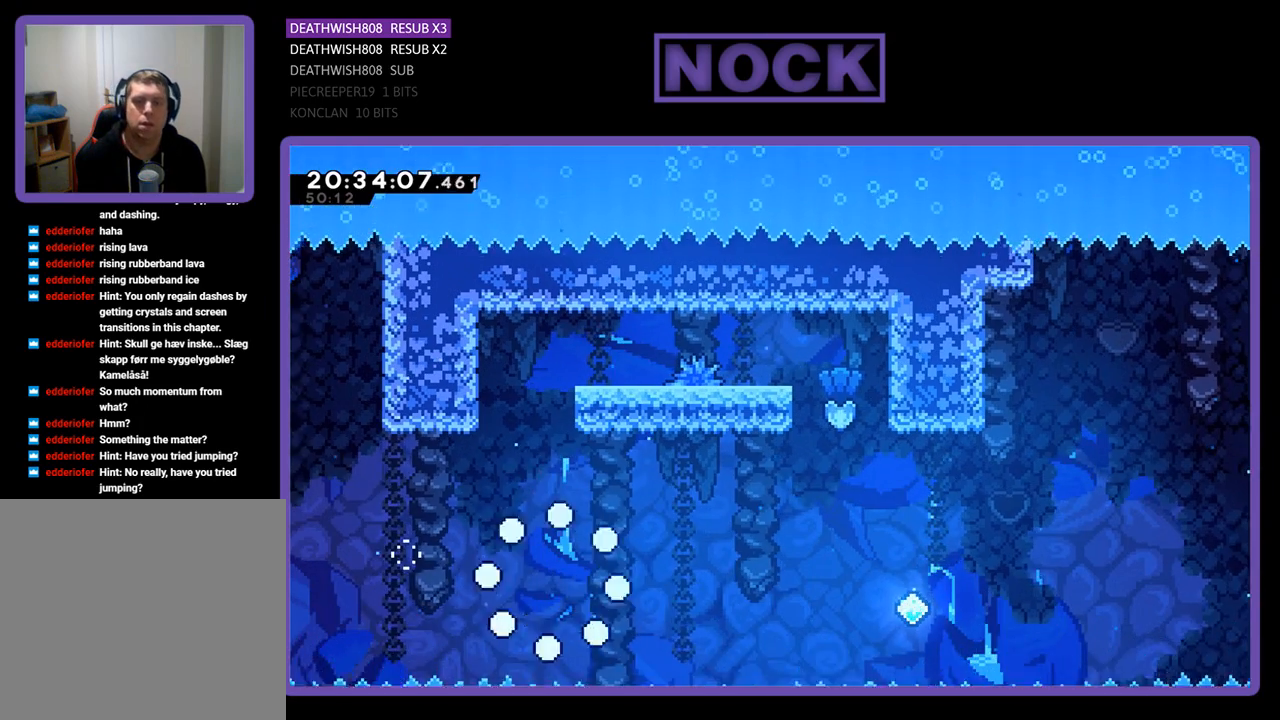
{"buttons": [], "left_stick": "center", "right_stick": "center", "events": []}
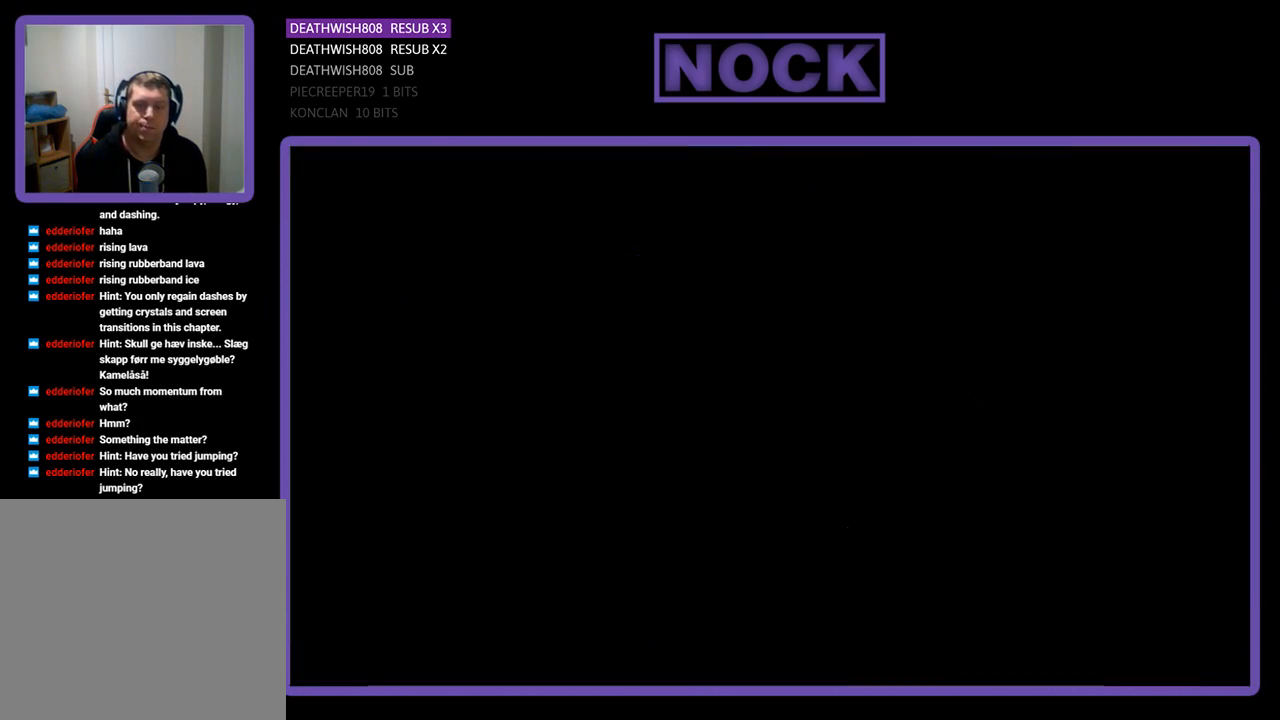
{"buttons": [], "left_stick": "center", "right_stick": "center", "events": []}
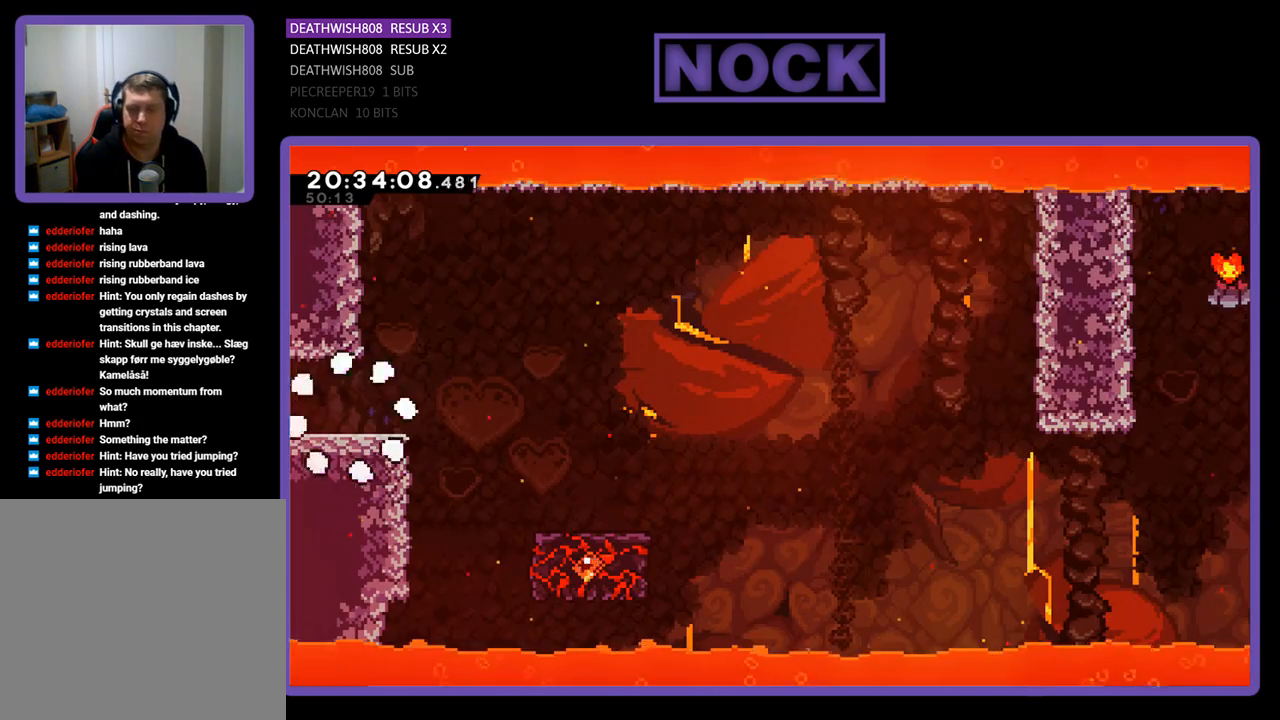
{"buttons": ["DPAD_RIGHT"], "left_stick": "center", "right_stick": "center", "events": [[133, "DPAD_RIGHT", "down"]]}
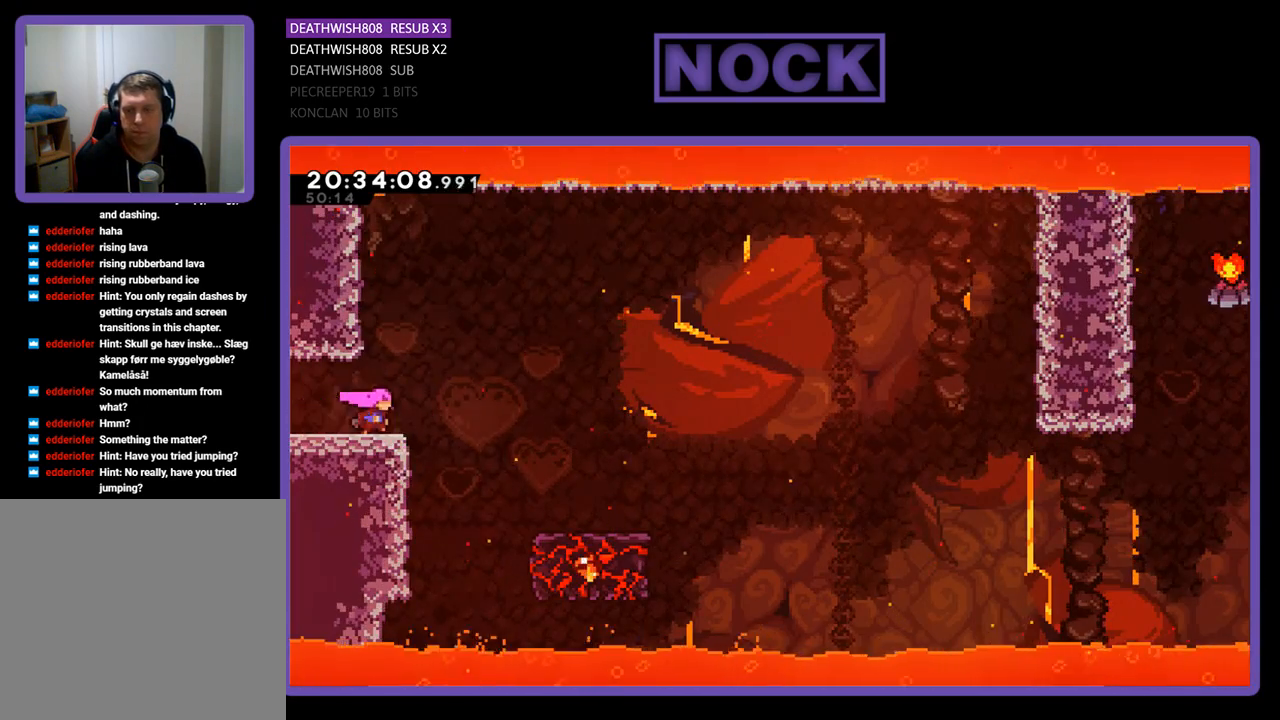
{"buttons": ["CROSS", "DPAD_RIGHT"], "left_stick": "center", "right_stick": "center", "events": [[67, "CROSS", "down"]]}
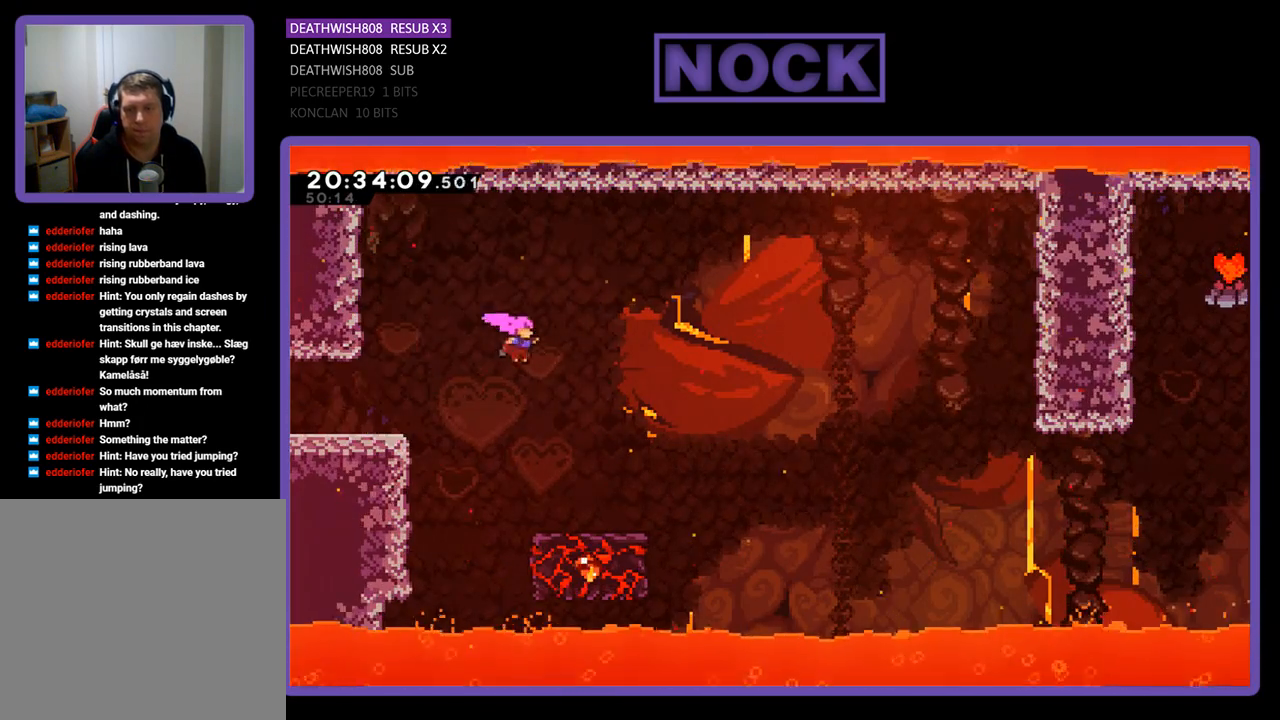
{"buttons": [], "left_stick": "center", "right_stick": "center", "events": [[367, "DPAD_RIGHT", "up"], [400, "CROSS", "up"]]}
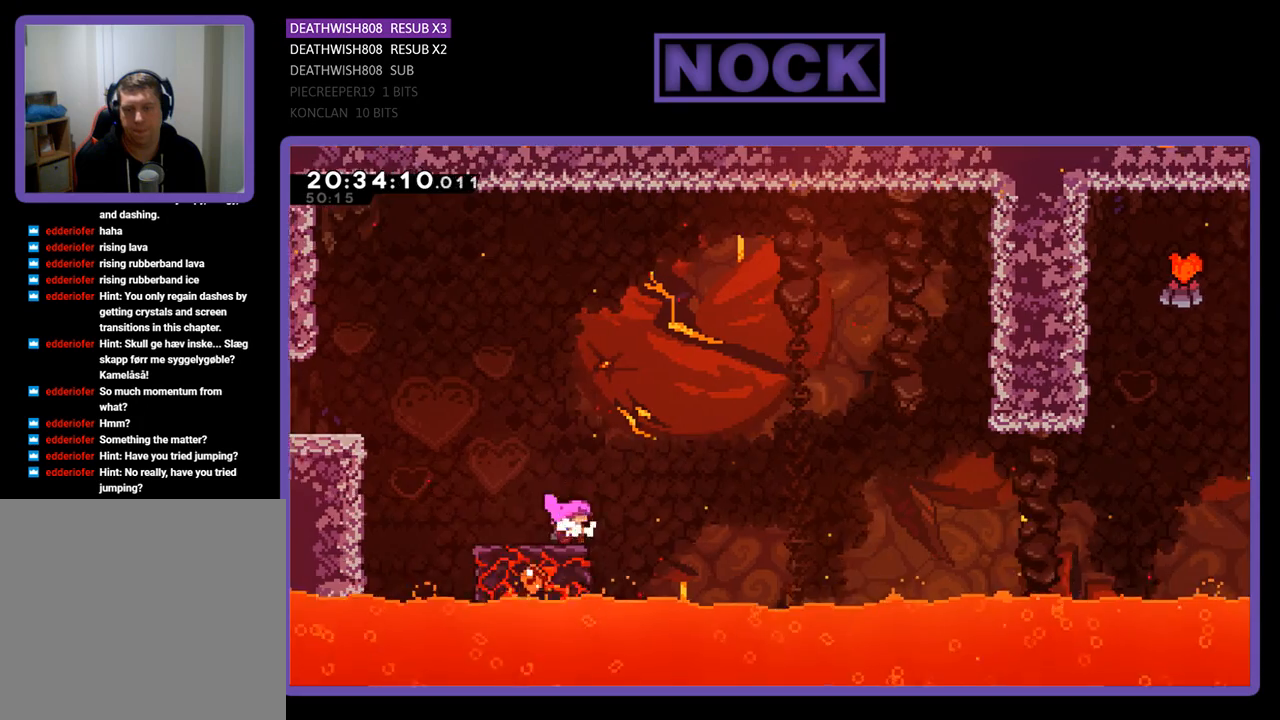
{"buttons": ["CROSS", "DPAD_RIGHT"], "left_stick": "center", "right_stick": "center", "events": [[67, "DPAD_RIGHT", "down"], [233, "CROSS", "down"]]}
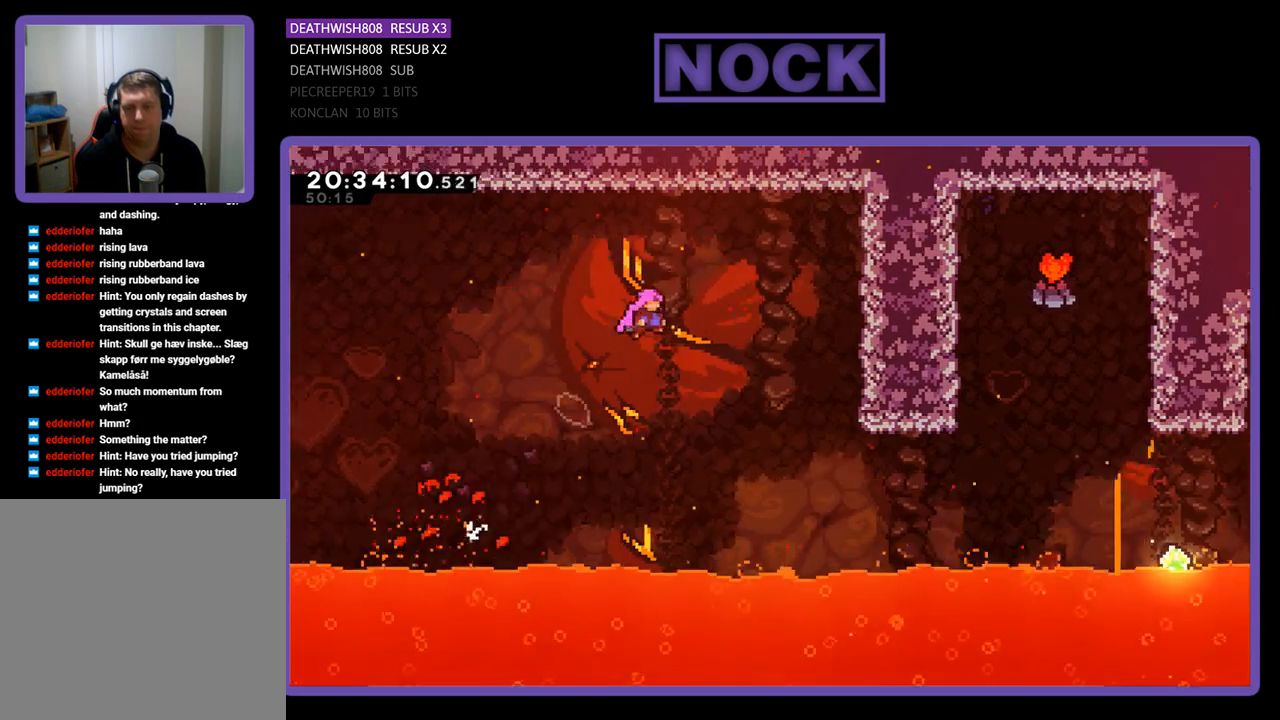
{"buttons": ["DPAD_RIGHT"], "left_stick": "center", "right_stick": "center", "events": [[167, "CROSS", "up"]]}
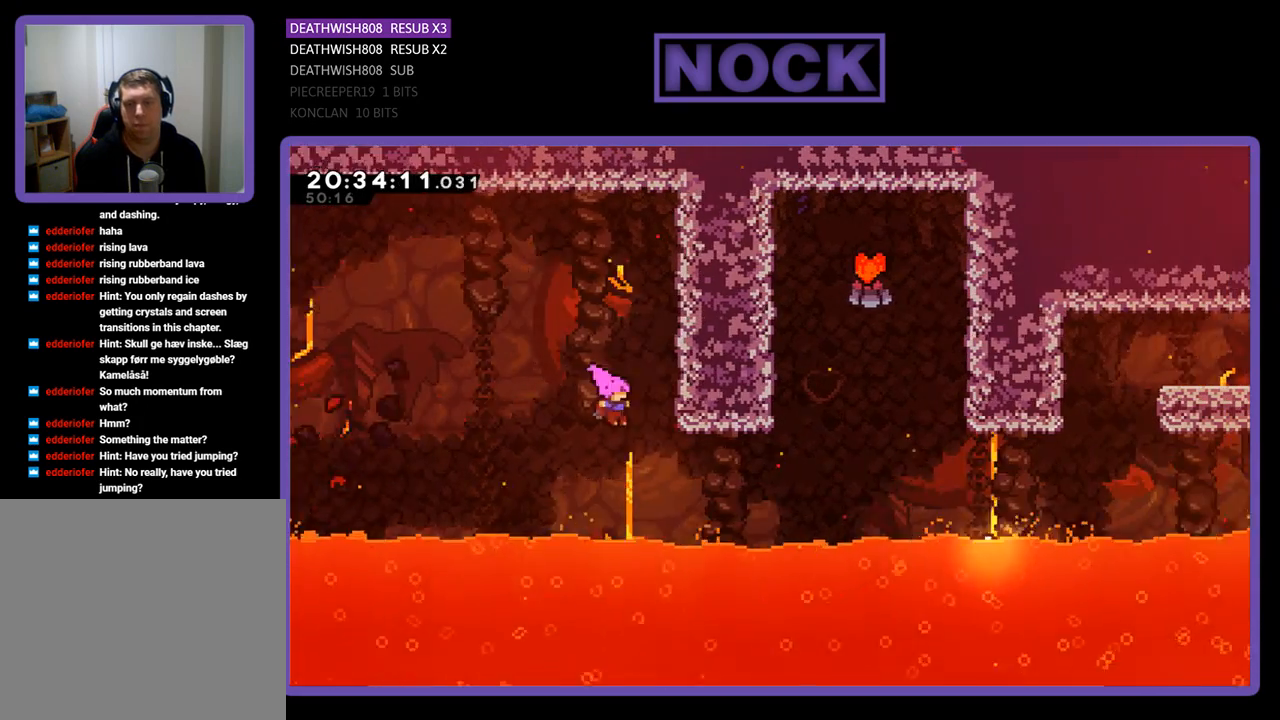
{"buttons": ["CIRCLE", "DPAD_UP"], "left_stick": "center", "right_stick": "center", "events": [[133, "CIRCLE", "down"], [367, "DPAD_RIGHT", "up"], [367, "DPAD_UP", "down"], [400, "CIRCLE", "up"], [467, "CIRCLE", "down"]]}
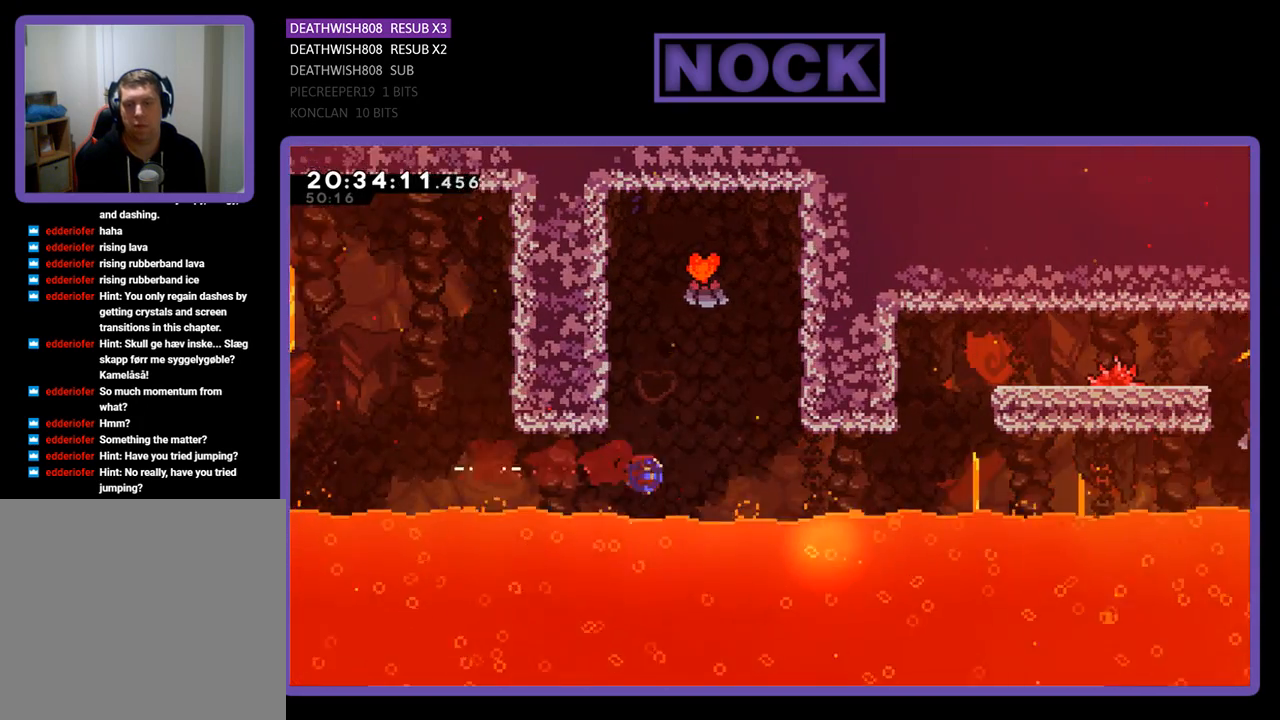
{"buttons": ["R2", "DPAD_UP", "DPAD_LEFT"], "left_stick": "center", "right_stick": "center", "events": [[67, "DPAD_LEFT", "down"], [367, "CIRCLE", "up"], [400, "R2", "down"]]}
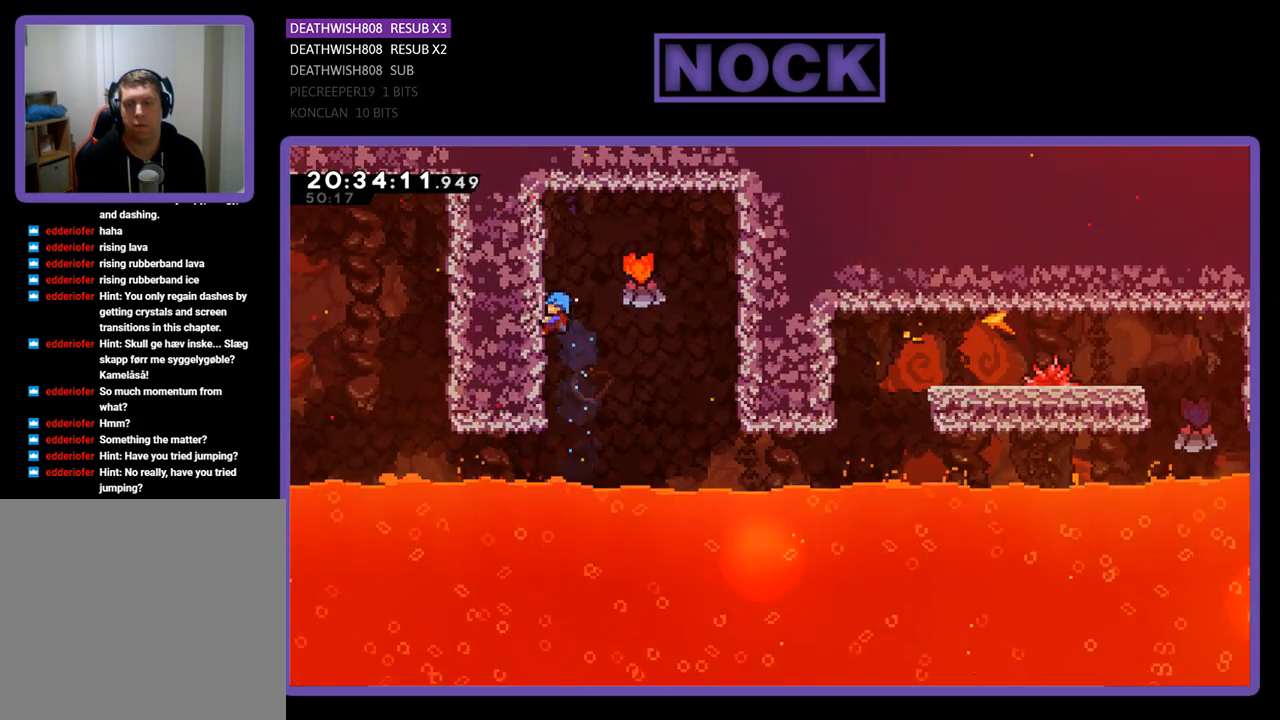
{"buttons": ["CROSS", "R2", "DPAD_RIGHT"], "left_stick": "center", "right_stick": "center", "events": [[67, "DPAD_LEFT", "up"], [100, "DPAD_RIGHT", "down"], [100, "DPAD_UP", "up"], [200, "CROSS", "down"]]}
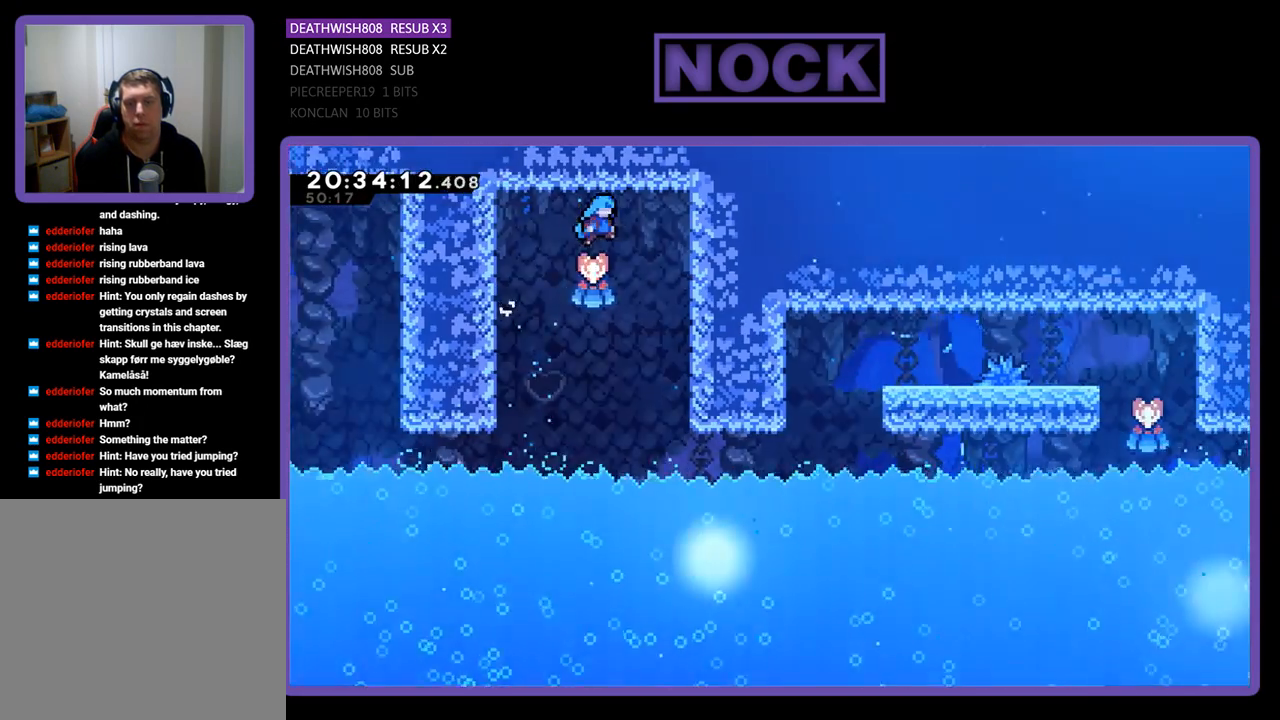
{"buttons": ["R2"], "left_stick": "center", "right_stick": "center", "events": [[67, "CROSS", "up"], [367, "DPAD_RIGHT", "up"]]}
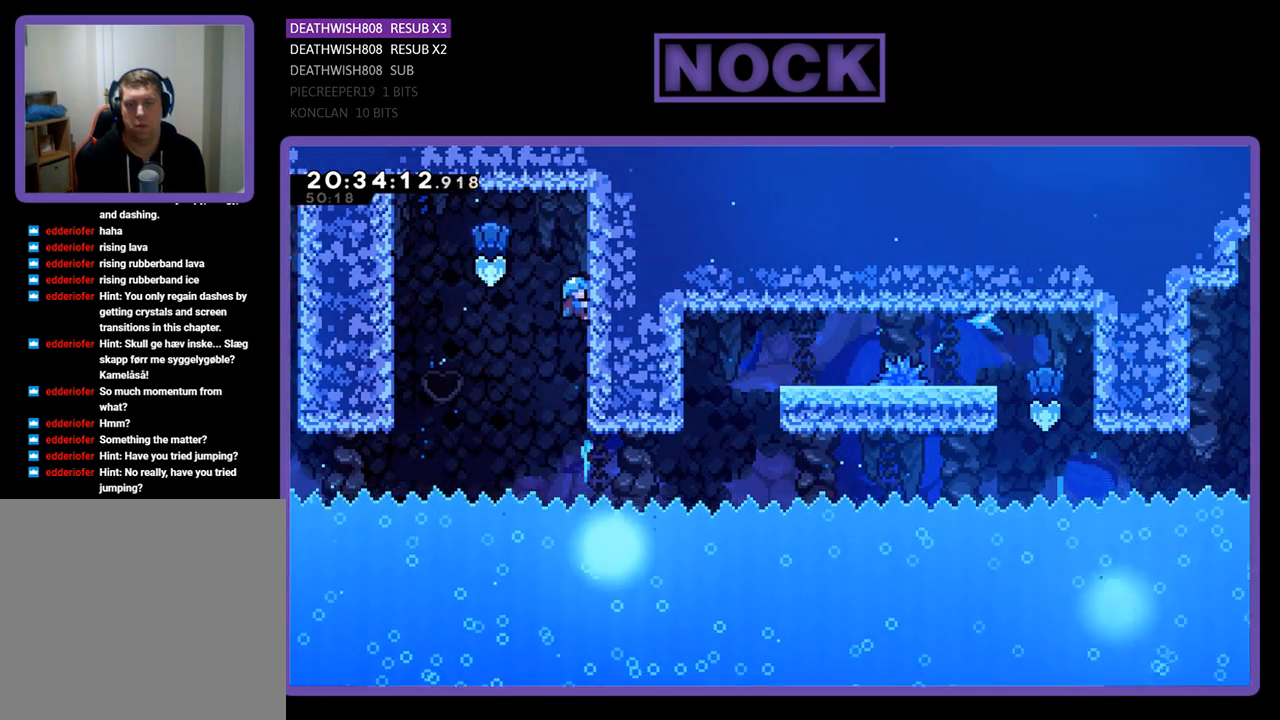
{"buttons": ["R2", "DPAD_DOWN"], "left_stick": "center", "right_stick": "center", "events": [[67, "DPAD_DOWN", "down"], [200, "DPAD_DOWN", "up"], [400, "DPAD_DOWN", "down"]]}
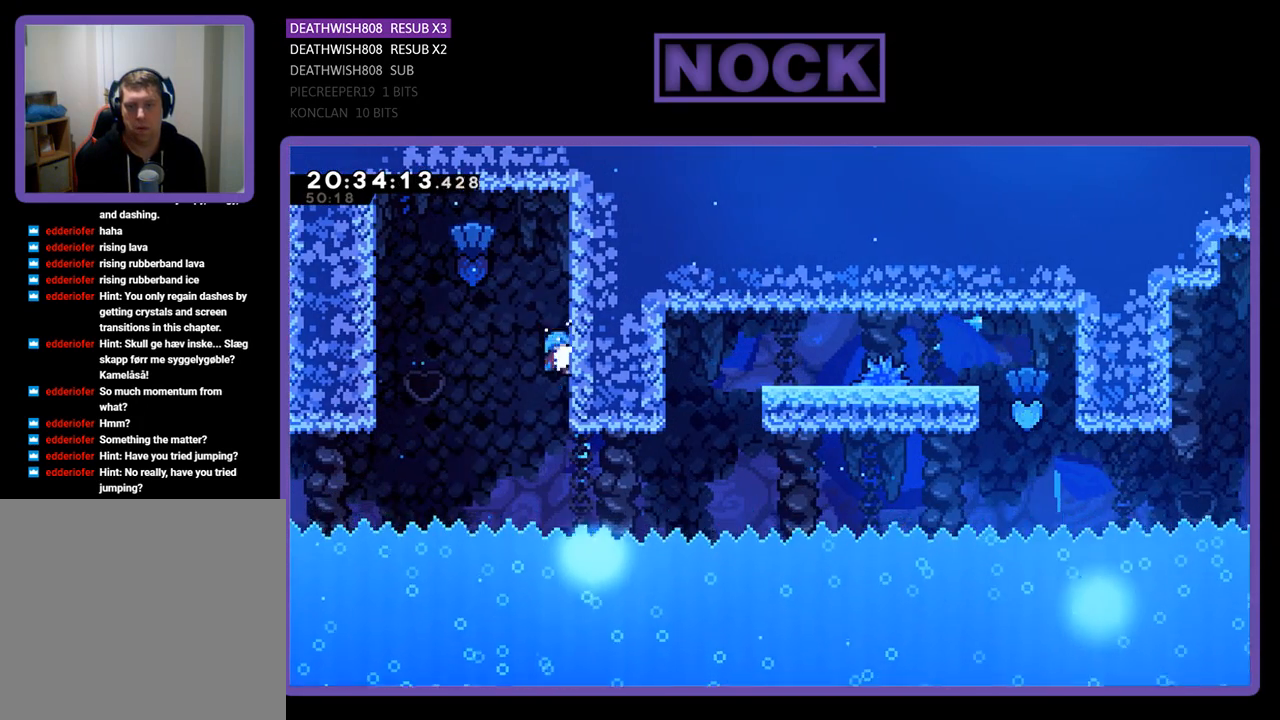
{"buttons": ["R2", "DPAD_RIGHT"], "left_stick": "center", "right_stick": "center", "events": [[233, "DPAD_RIGHT", "down"], [467, "DPAD_DOWN", "up"]]}
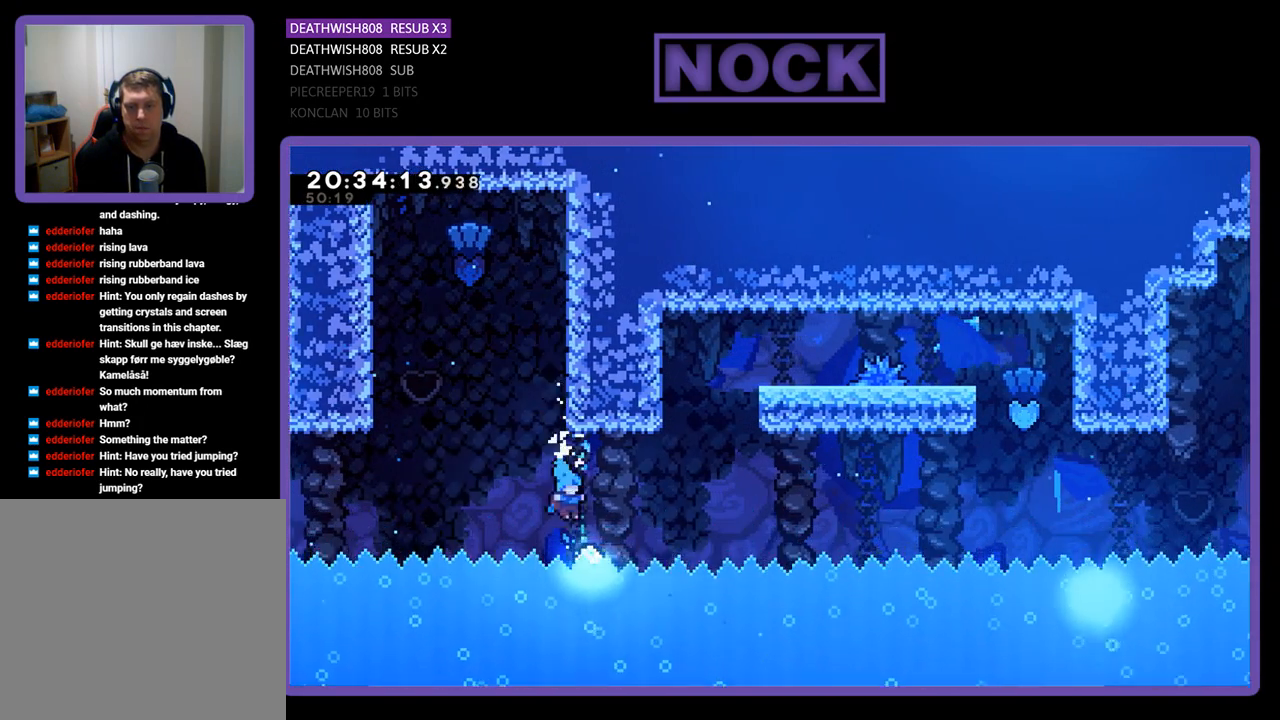
{"buttons": ["CIRCLE", "DPAD_UP", "DPAD_RIGHT"], "left_stick": "center", "right_stick": "center", "events": [[33, "DPAD_UP", "down"], [233, "CIRCLE", "down"], [267, "R2", "up"]]}
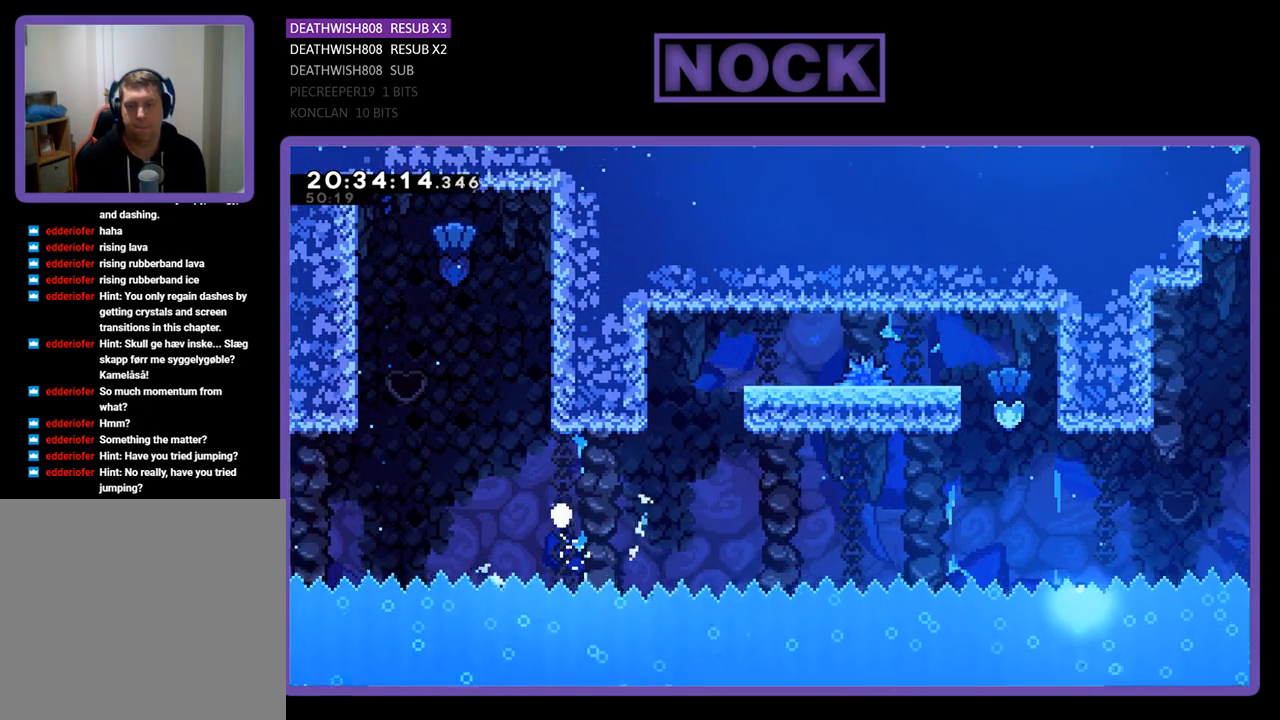
{"buttons": [], "left_stick": "center", "right_stick": "center", "events": [[233, "DPAD_RIGHT", "up"], [233, "R2", "down"], [267, "CIRCLE", "up"], [300, "DPAD_RIGHT", "down"], [333, "DPAD_RIGHT", "up"], [333, "R2", "up"], [400, "DPAD_UP", "up"]]}
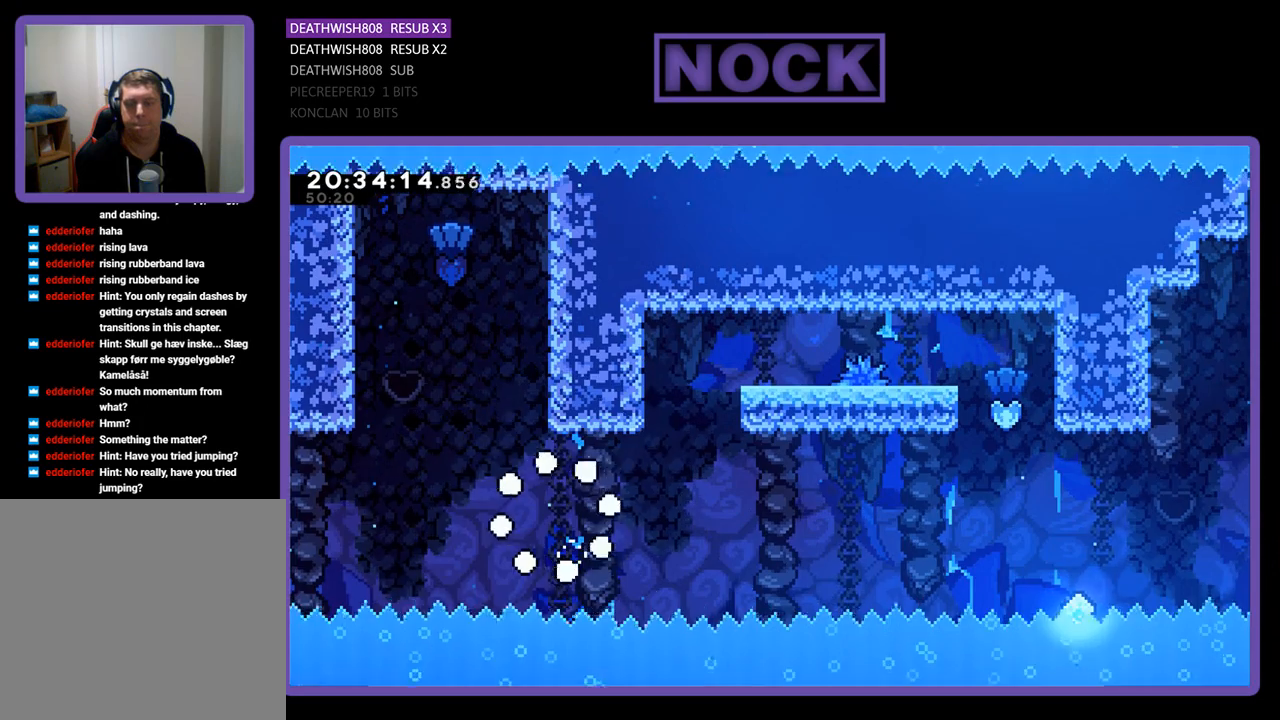
{"buttons": [], "left_stick": "center", "right_stick": "center", "events": []}
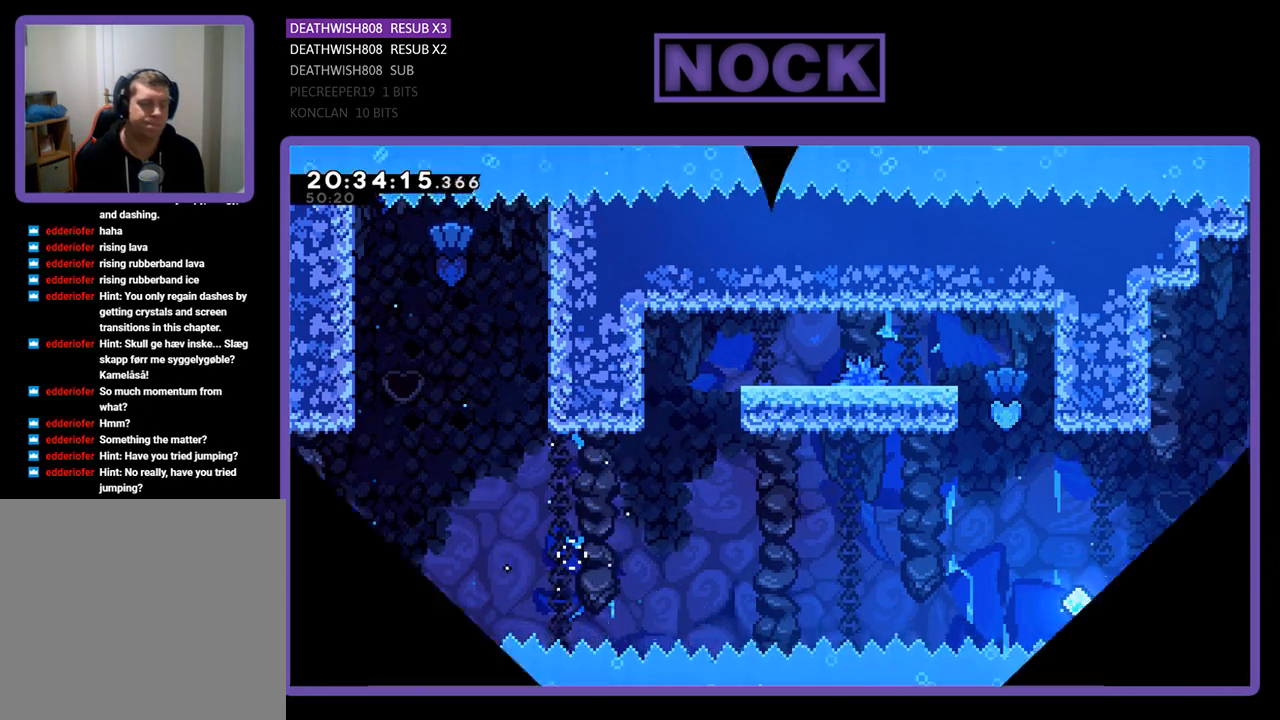
{"buttons": [], "left_stick": "center", "right_stick": "center", "events": []}
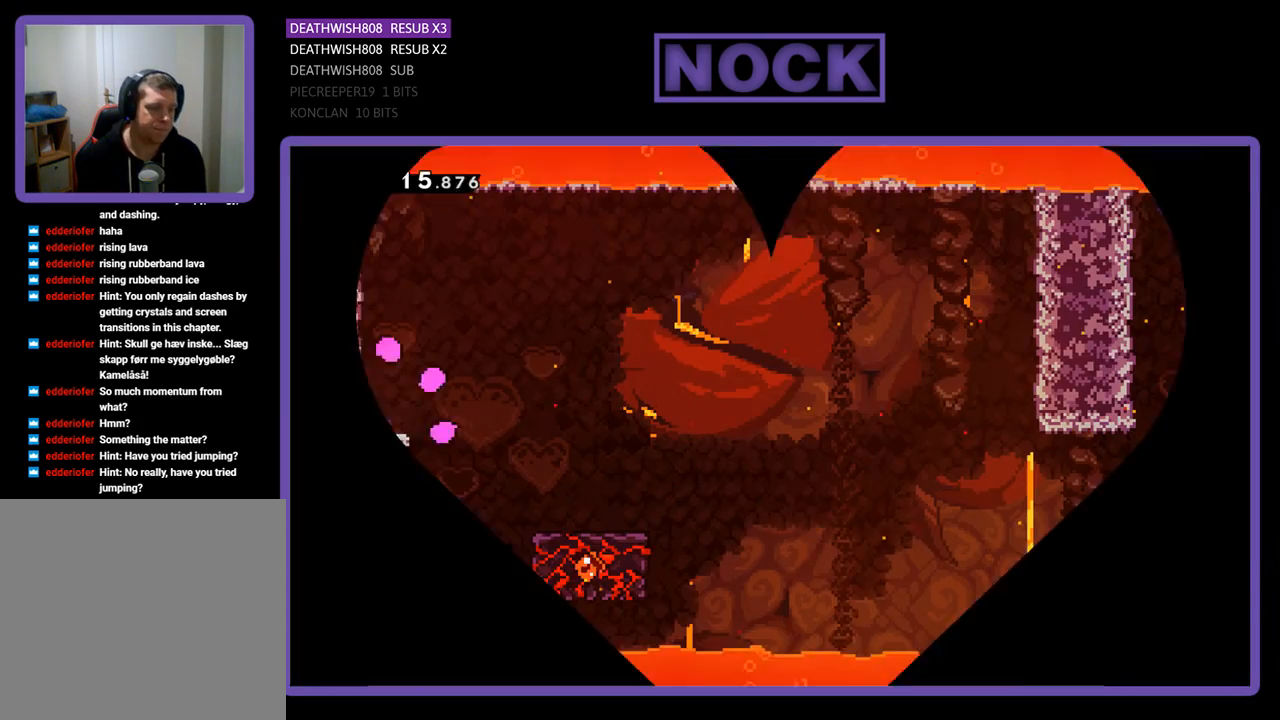
{"buttons": ["R2", "DPAD_RIGHT"], "left_stick": "center", "right_stick": "center", "events": [[267, "R2", "down"], [433, "DPAD_RIGHT", "down"]]}
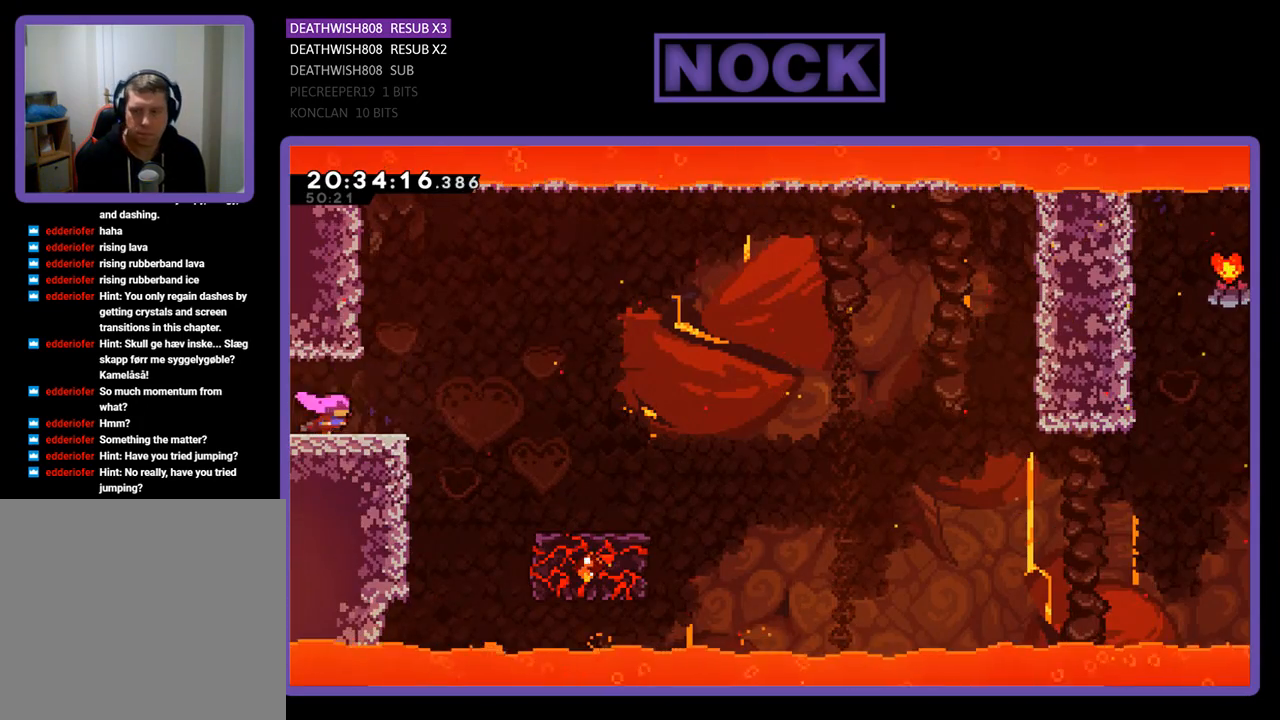
{"buttons": ["CROSS", "DPAD_RIGHT"], "left_stick": "center", "right_stick": "center", "events": [[100, "R2", "up"], [233, "CROSS", "down"]]}
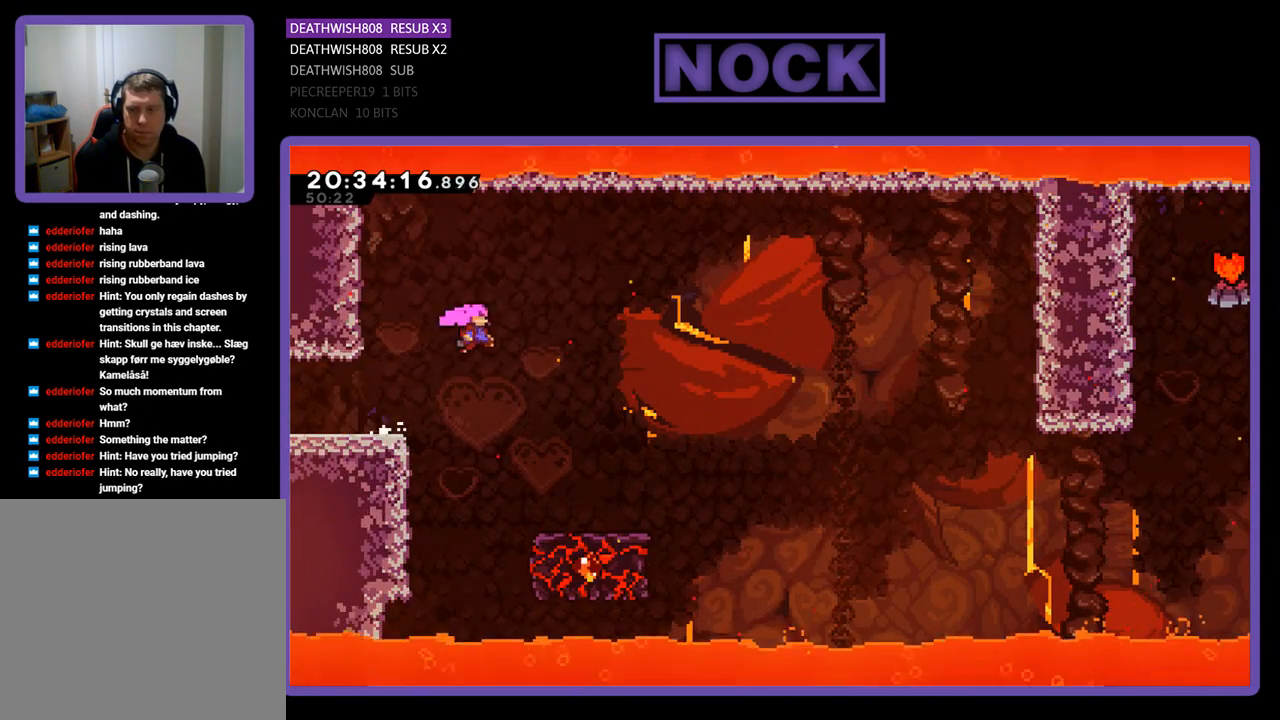
{"buttons": ["CROSS", "DPAD_RIGHT"], "left_stick": "center", "right_stick": "center", "events": []}